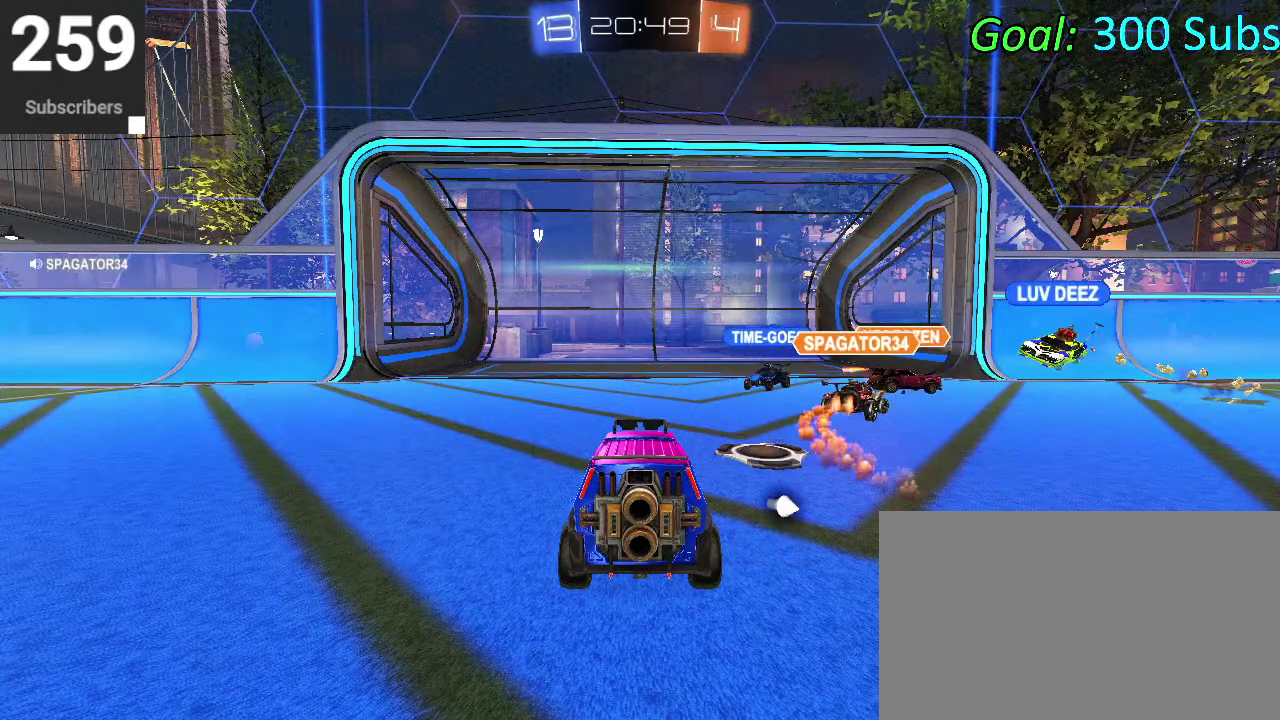
Gameplay with a controller (PlayStation layout); each line is a JSON object with the inputs held at the frame after it. "events" lists button and stick changes between this image and that frame as [ms after this image, input, new state], when the widget could be followed in between. Not read: L1 R1.
{"buttons": ["R2"], "left_stick": "right", "right_stick": "center", "events": [[467, "R2", "down"], [467, "left_stick", "right"]]}
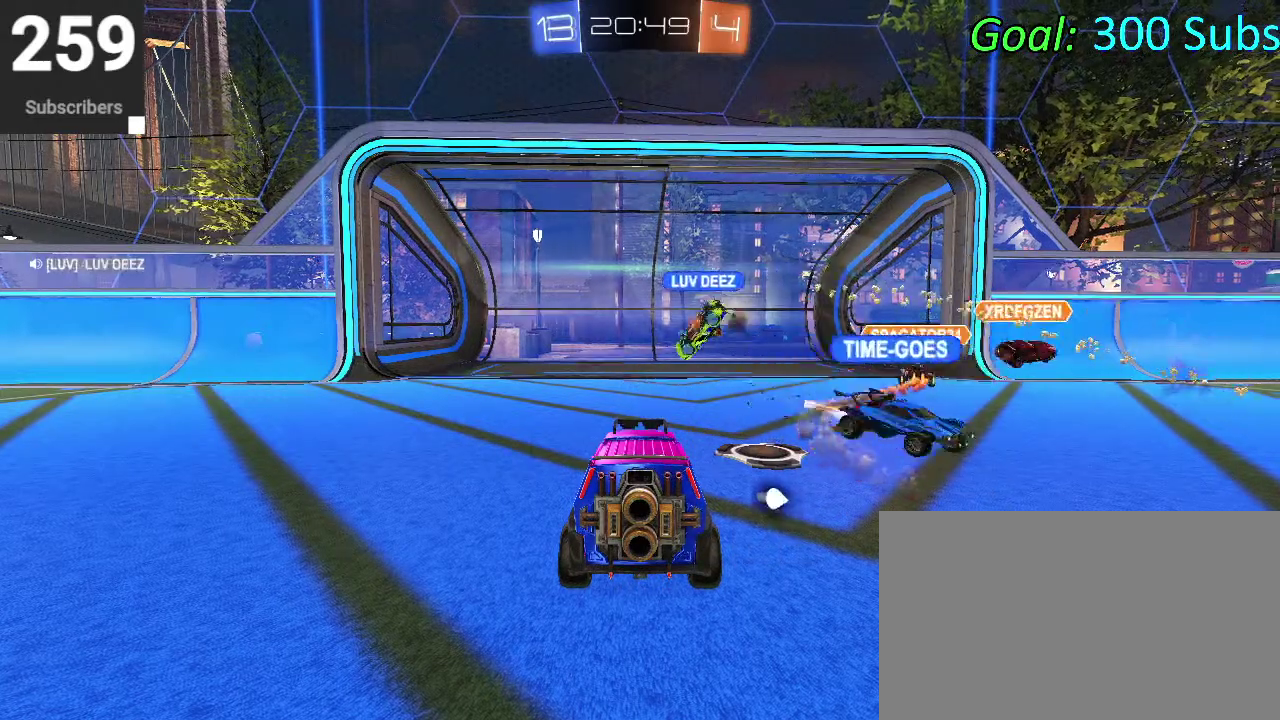
{"buttons": ["CIRCLE", "R2"], "left_stick": "right", "right_stick": "center", "events": [[17, "CIRCLE", "down"], [267, "TRIANGLE", "down"], [283, "CIRCLE", "up"], [367, "CIRCLE", "down"], [417, "TRIANGLE", "up"]]}
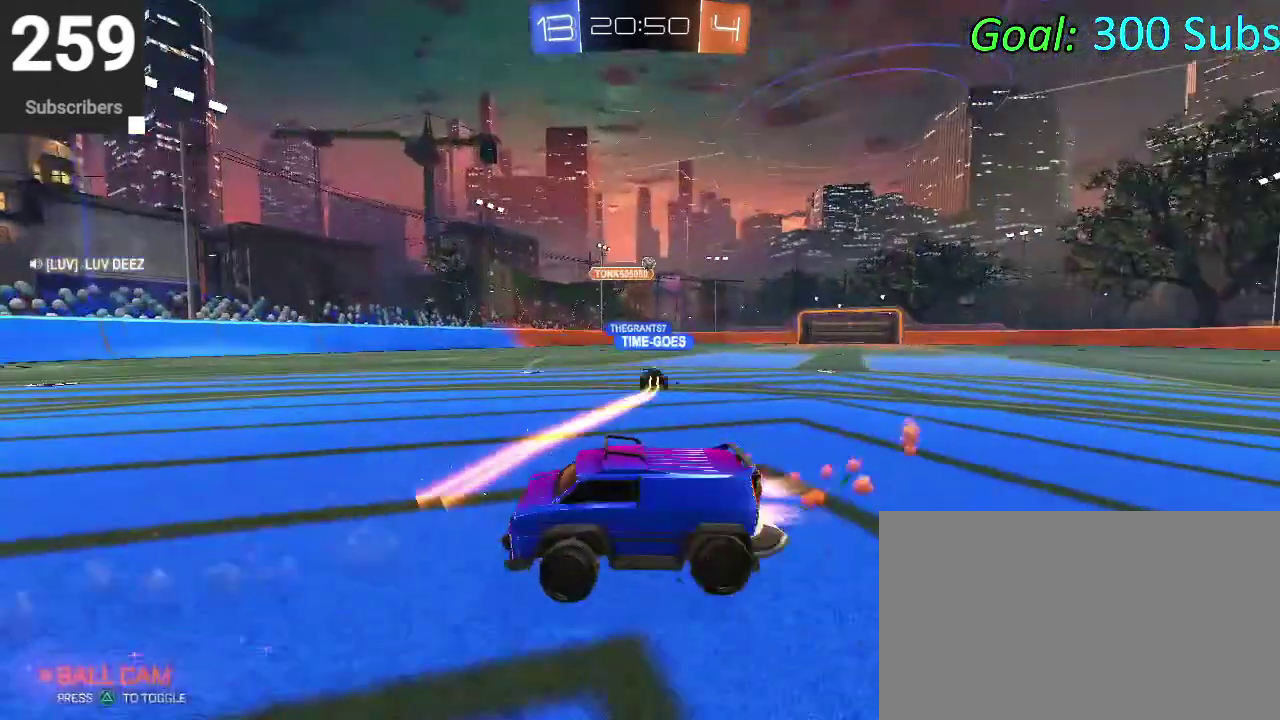
{"buttons": ["CIRCLE", "TRIANGLE", "R2"], "left_stick": "down", "right_stick": "center", "events": [[217, "CROSS", "down"], [300, "CROSS", "up"], [333, "left_stick", "up"], [367, "CROSS", "down"], [400, "TRIANGLE", "down"], [433, "left_stick", "down-right"], [500, "CROSS", "up"], [500, "left_stick", "down"]]}
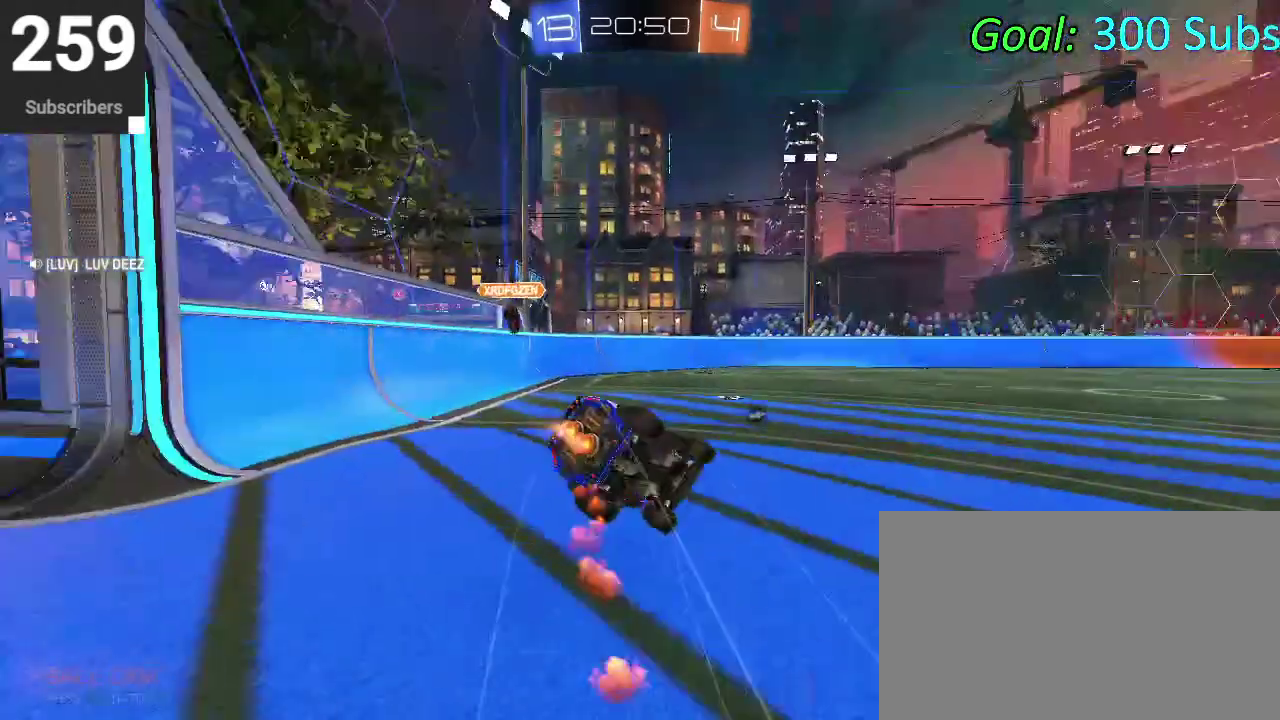
{"buttons": ["CIRCLE", "R2"], "left_stick": "down-left", "right_stick": "center", "events": [[50, "TRIANGLE", "up"], [233, "left_stick", "center"], [317, "R2", "up"], [333, "left_stick", "down"], [467, "left_stick", "down-left"], [500, "R2", "down"]]}
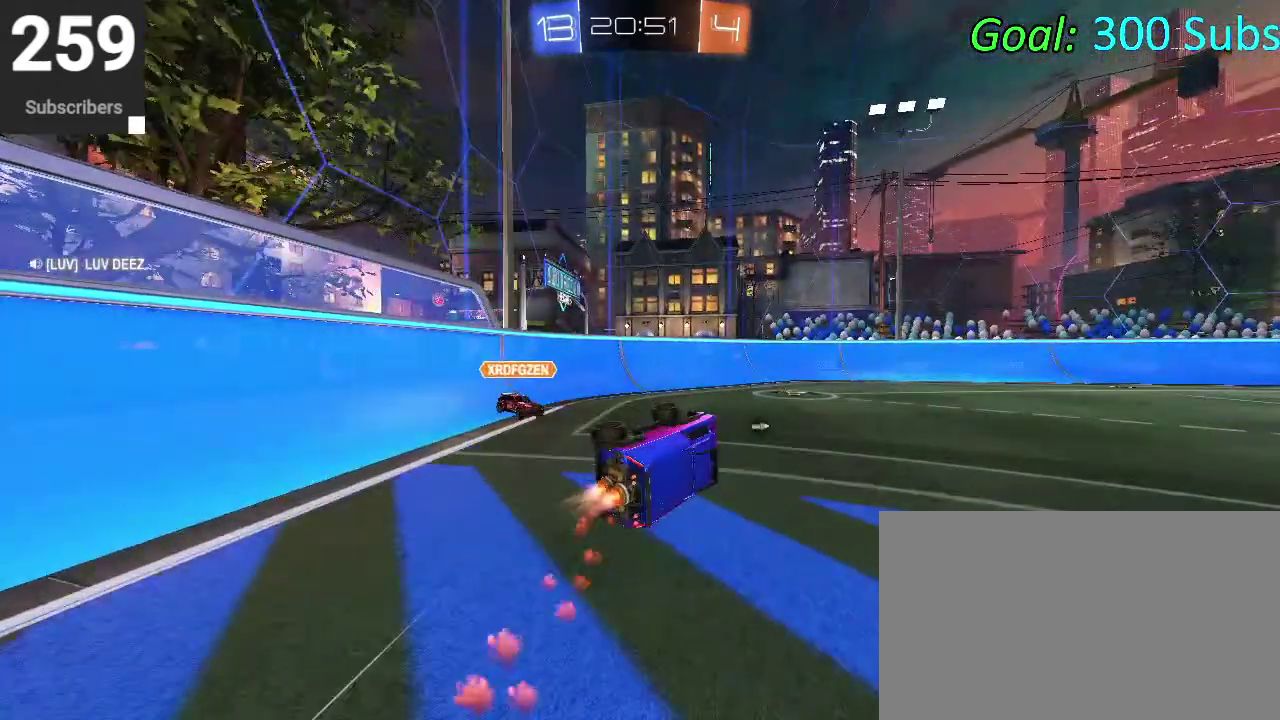
{"buttons": ["CIRCLE", "R2"], "left_stick": "right", "right_stick": "center", "events": [[383, "left_stick", "right"]]}
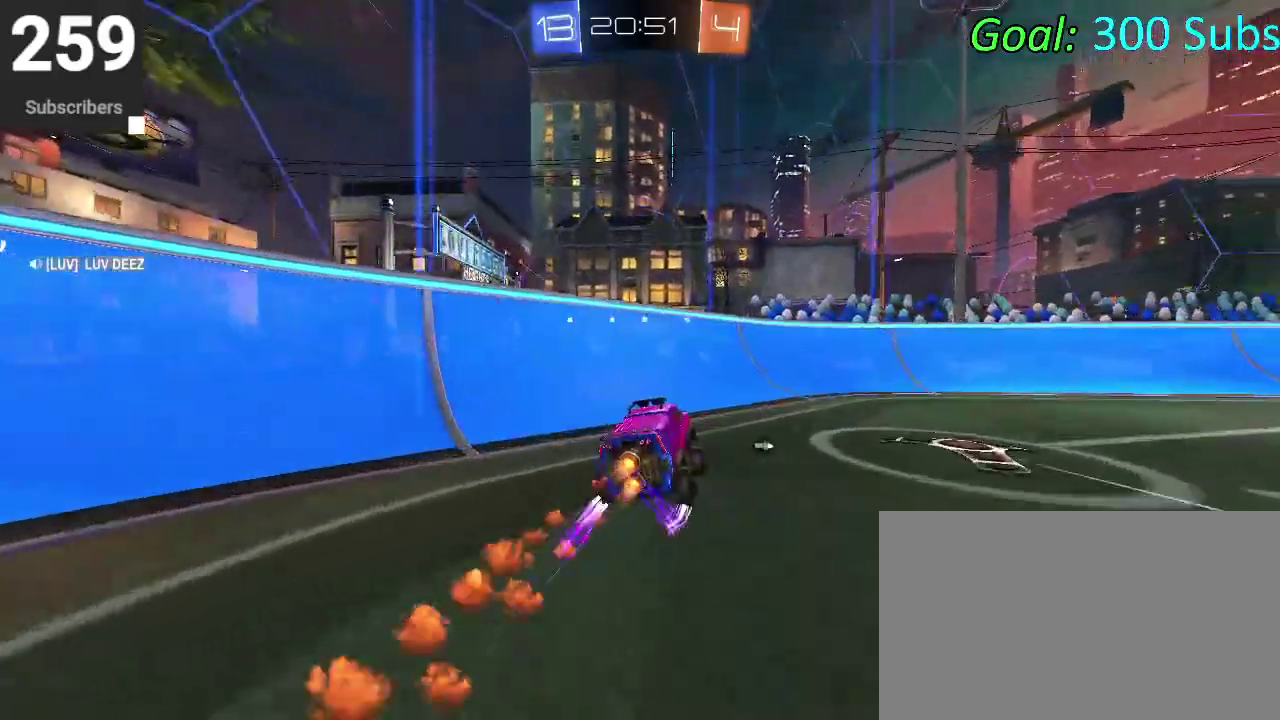
{"buttons": ["CIRCLE", "R2"], "left_stick": "right", "right_stick": "center", "events": []}
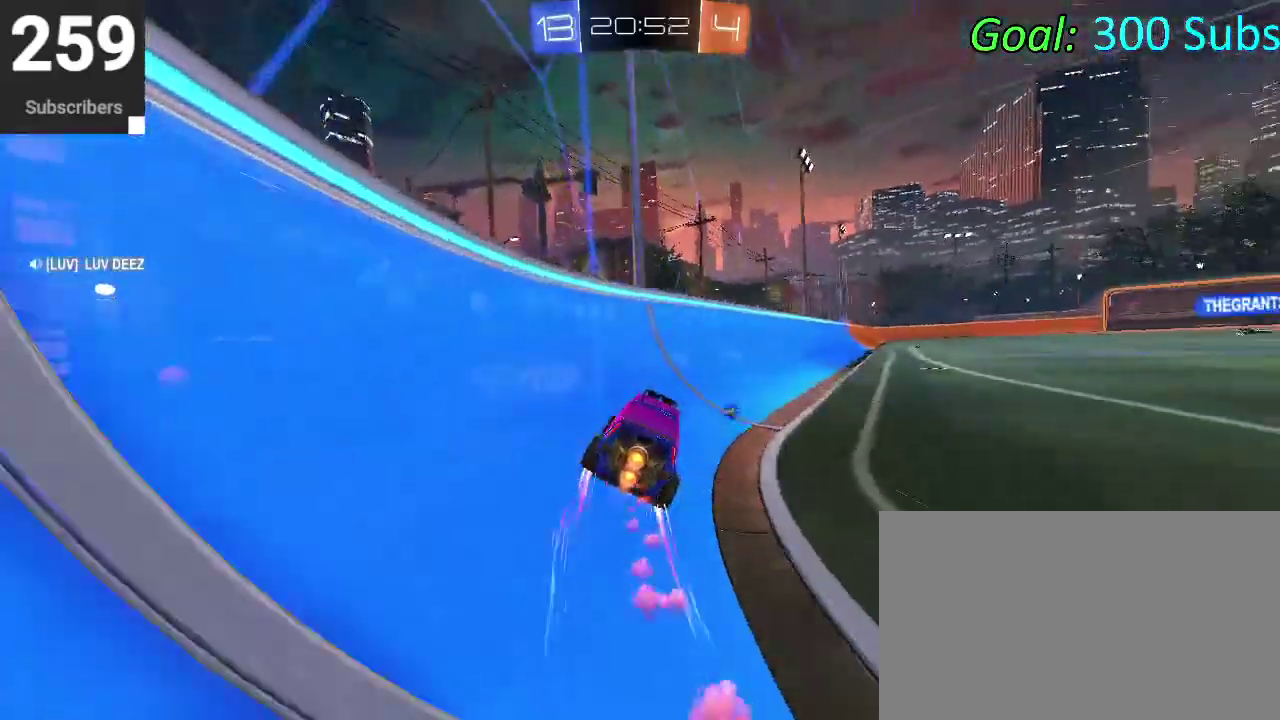
{"buttons": ["CROSS", "CIRCLE", "R2"], "left_stick": "up", "right_stick": "center"}
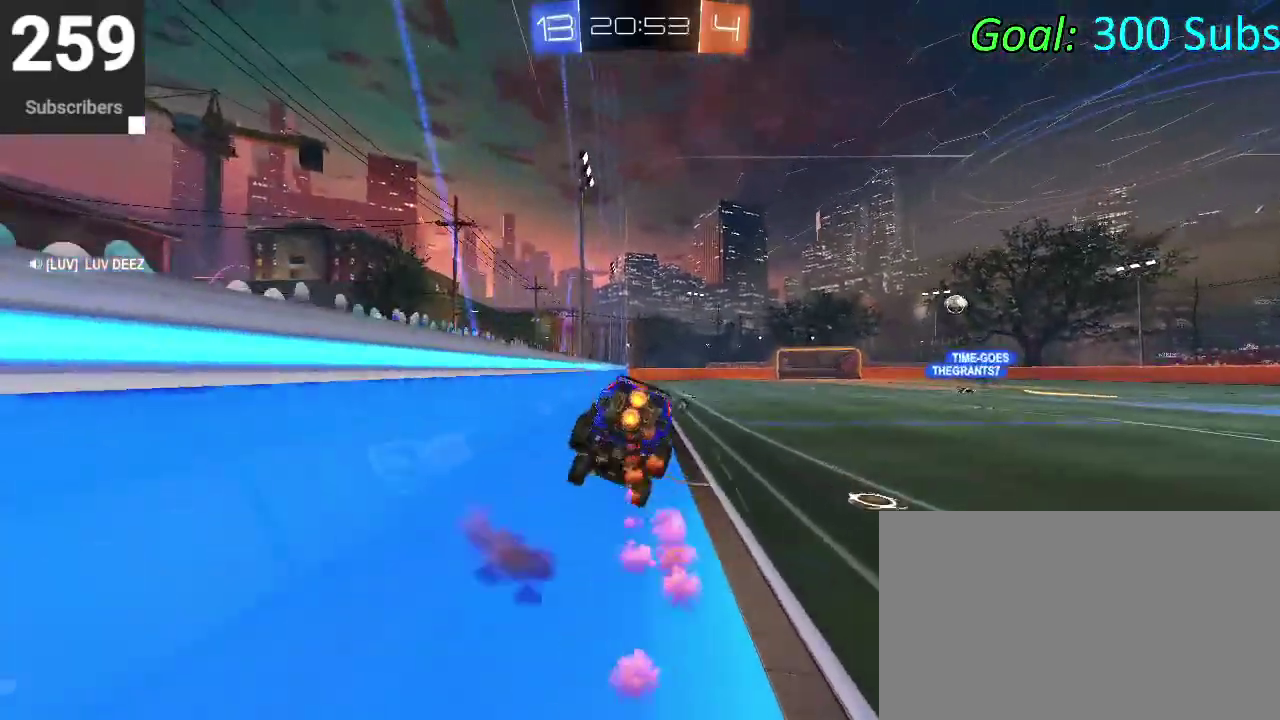
{"buttons": ["R2"], "left_stick": "right", "right_stick": "center"}
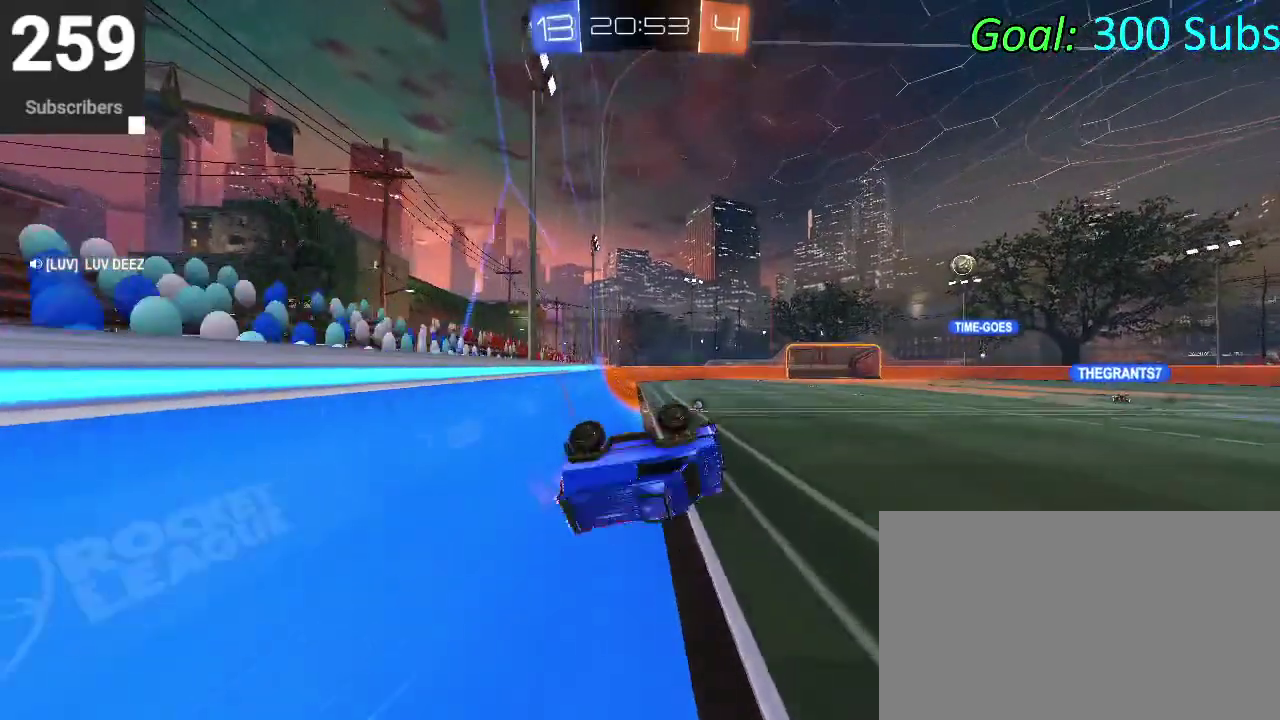
{"buttons": ["R2"], "left_stick": "down-left", "right_stick": "center", "events": [[83, "left_stick", "center"], [150, "left_stick", "down-left"], [300, "left_stick", "center"], [383, "left_stick", "down-left"]]}
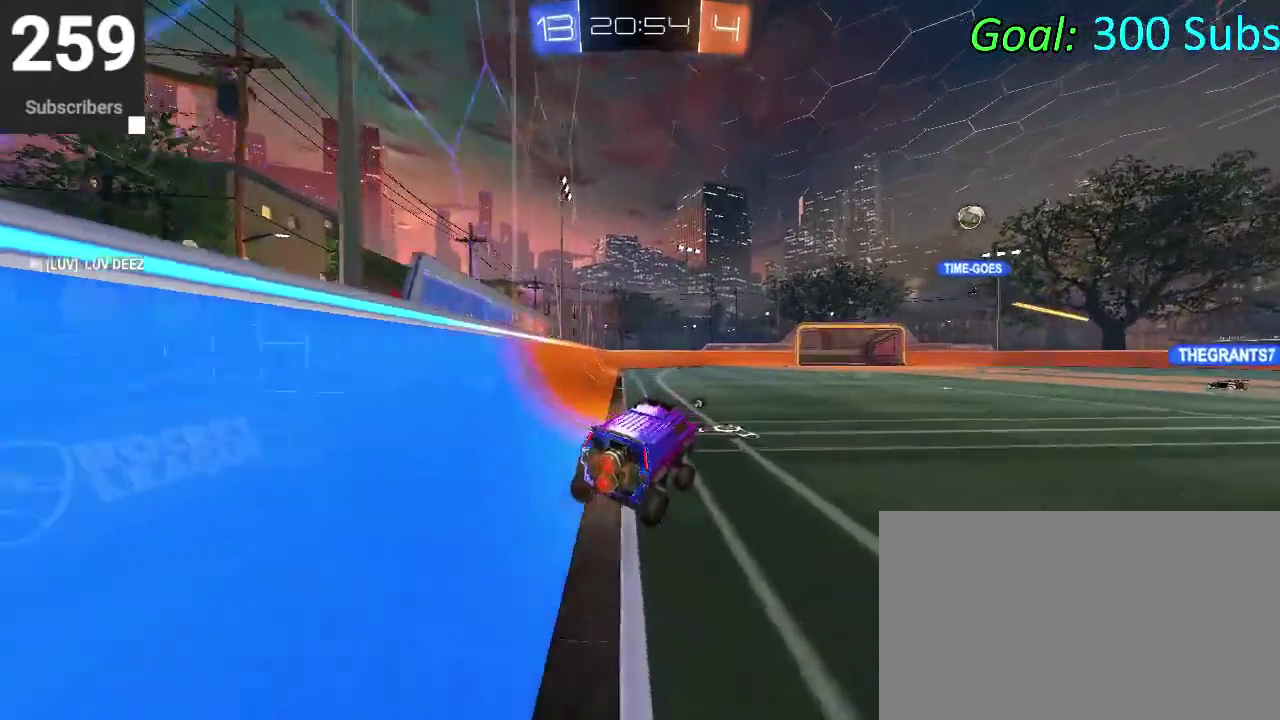
{"buttons": ["CIRCLE", "R2"], "left_stick": "right", "right_stick": "center", "events": [[17, "left_stick", "down-right"], [50, "CIRCLE", "down"], [50, "TRIANGLE", "down"], [183, "left_stick", "right"], [200, "TRIANGLE", "up"]]}
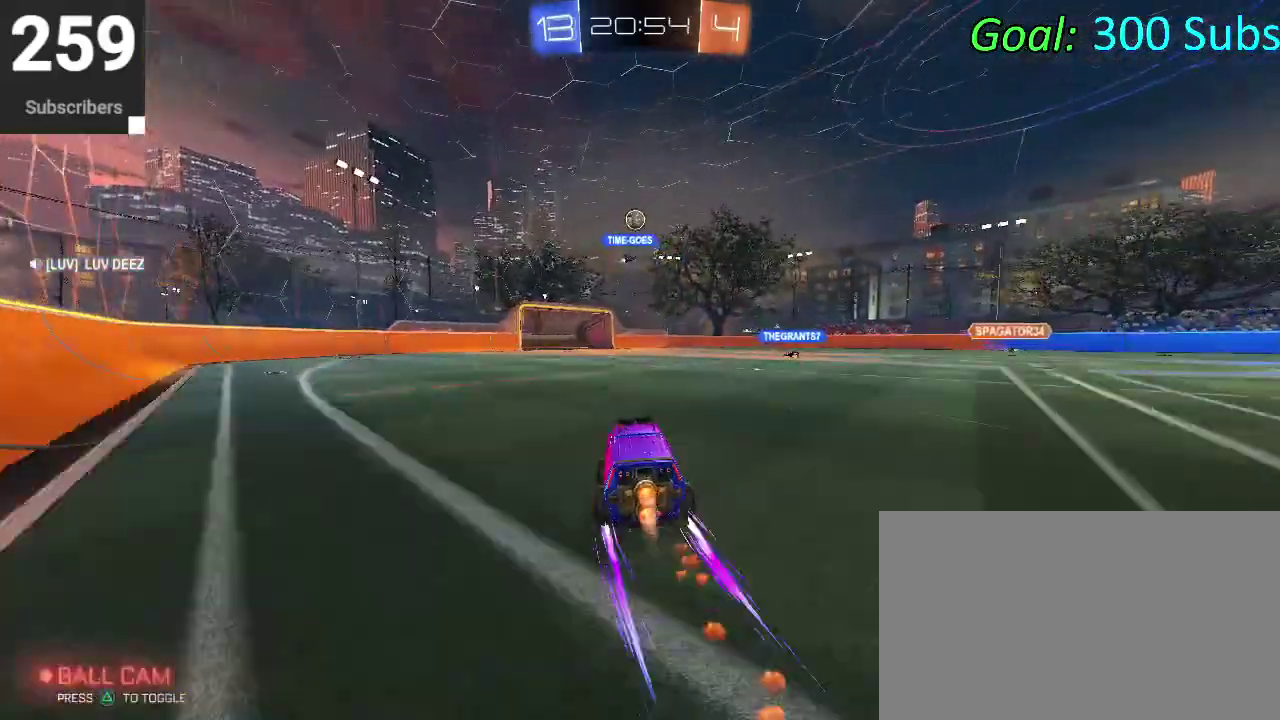
{"buttons": [], "left_stick": "center", "right_stick": "center", "events": [[83, "CIRCLE", "up"], [367, "left_stick", "center"], [450, "R2", "up"]]}
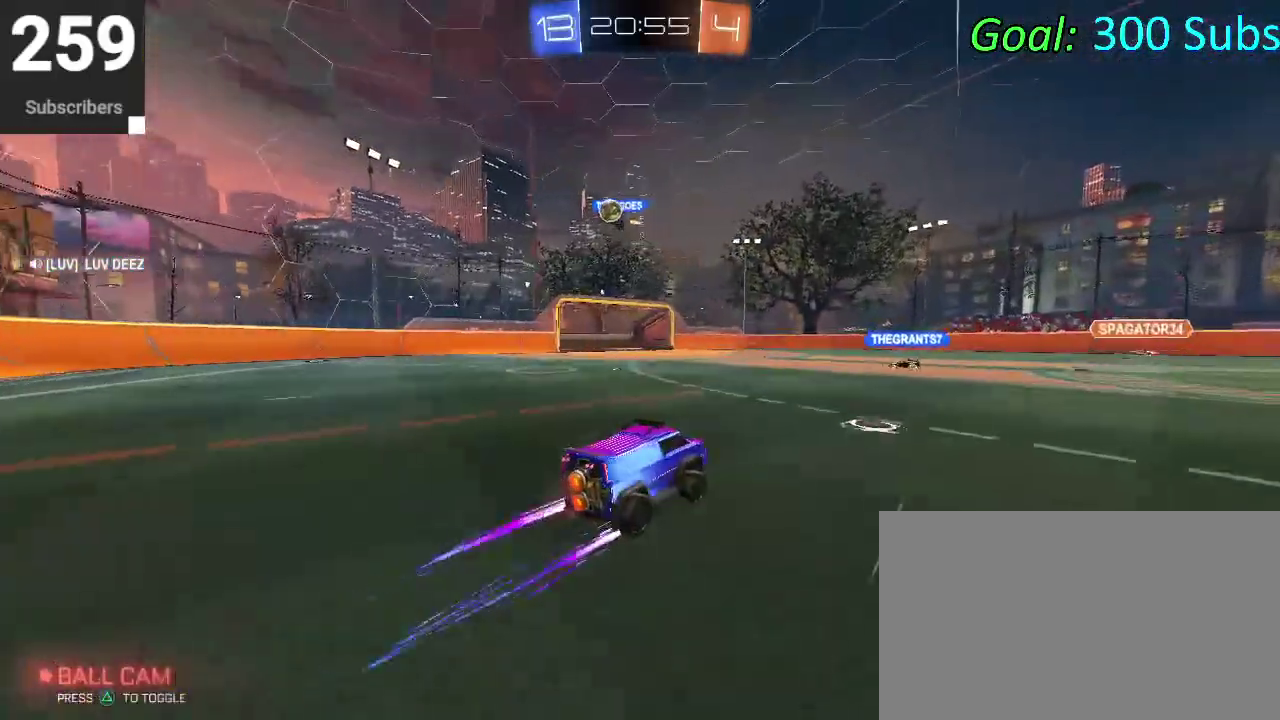
{"buttons": ["R2"], "left_stick": "down-left", "right_stick": "center"}
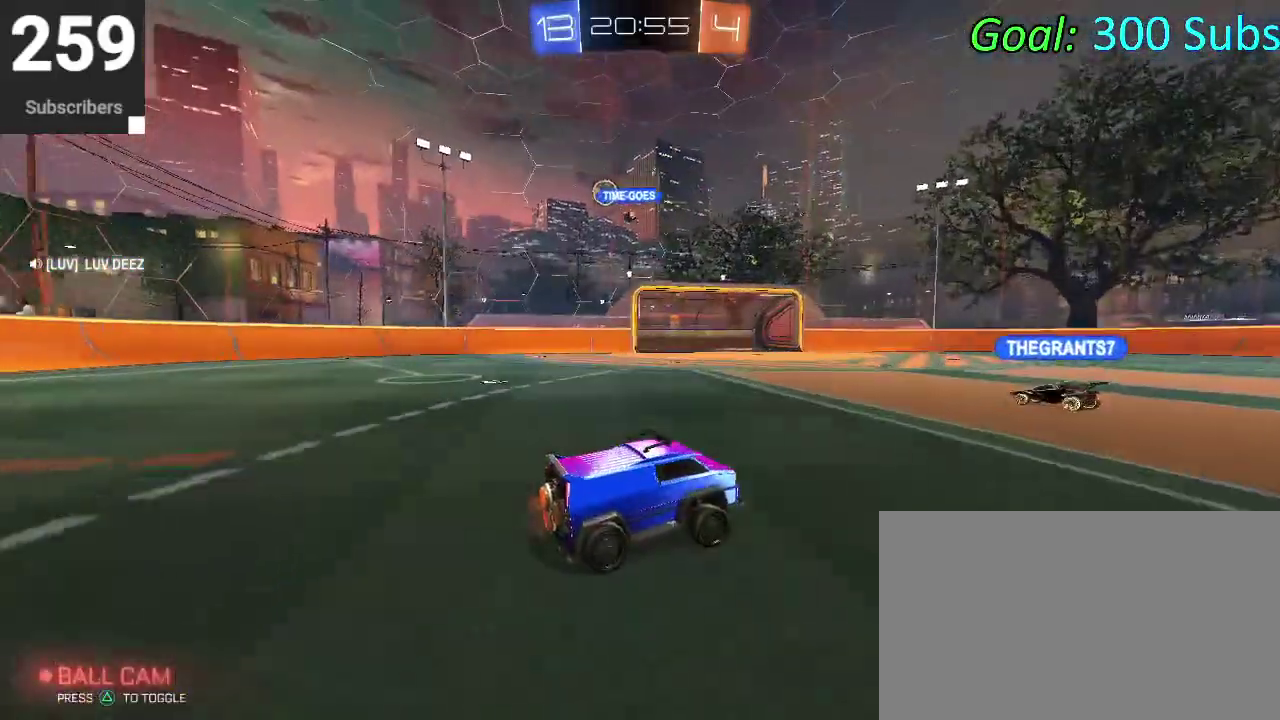
{"buttons": ["CROSS", "CIRCLE", "R2"], "left_stick": "down-right", "right_stick": "center"}
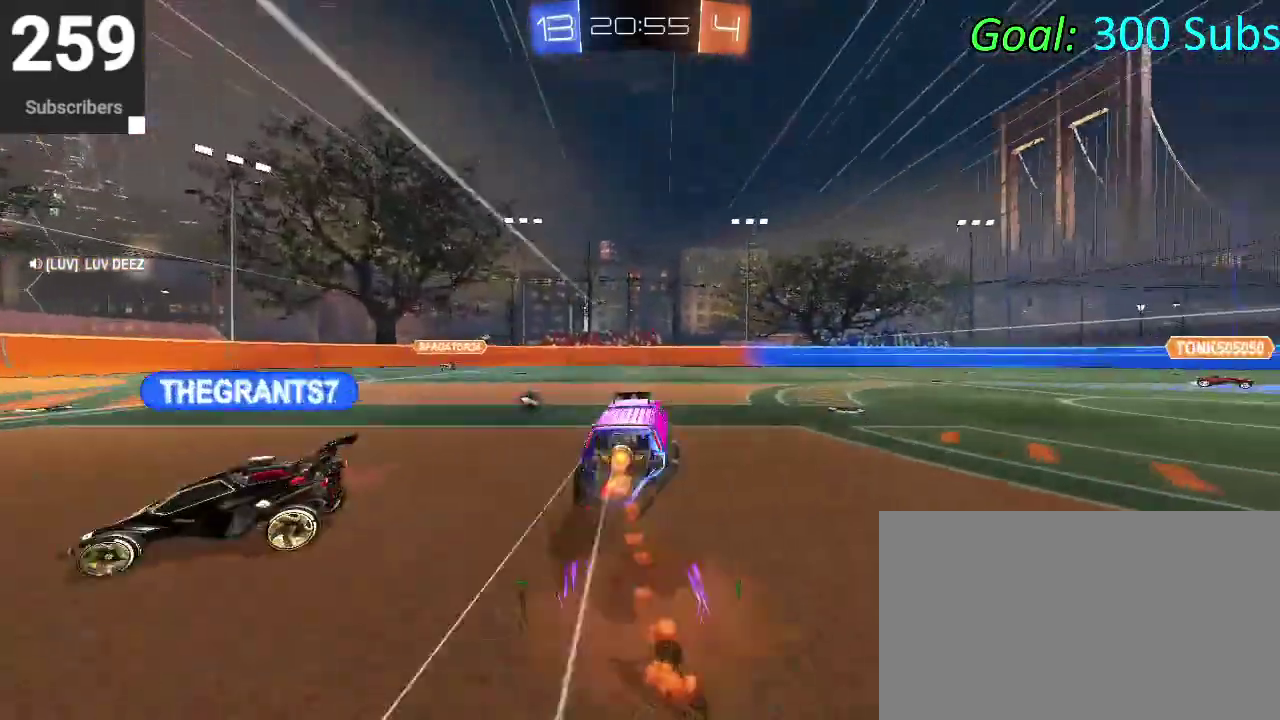
{"buttons": ["R2"], "left_stick": "up-left", "right_stick": "center", "events": [[50, "CROSS", "up"], [50, "left_stick", "center"], [100, "CROSS", "down"], [183, "left_stick", "down-right"], [283, "left_stick", "right"], [300, "CROSS", "up"], [500, "CIRCLE", "up"], [500, "left_stick", "up-left"]]}
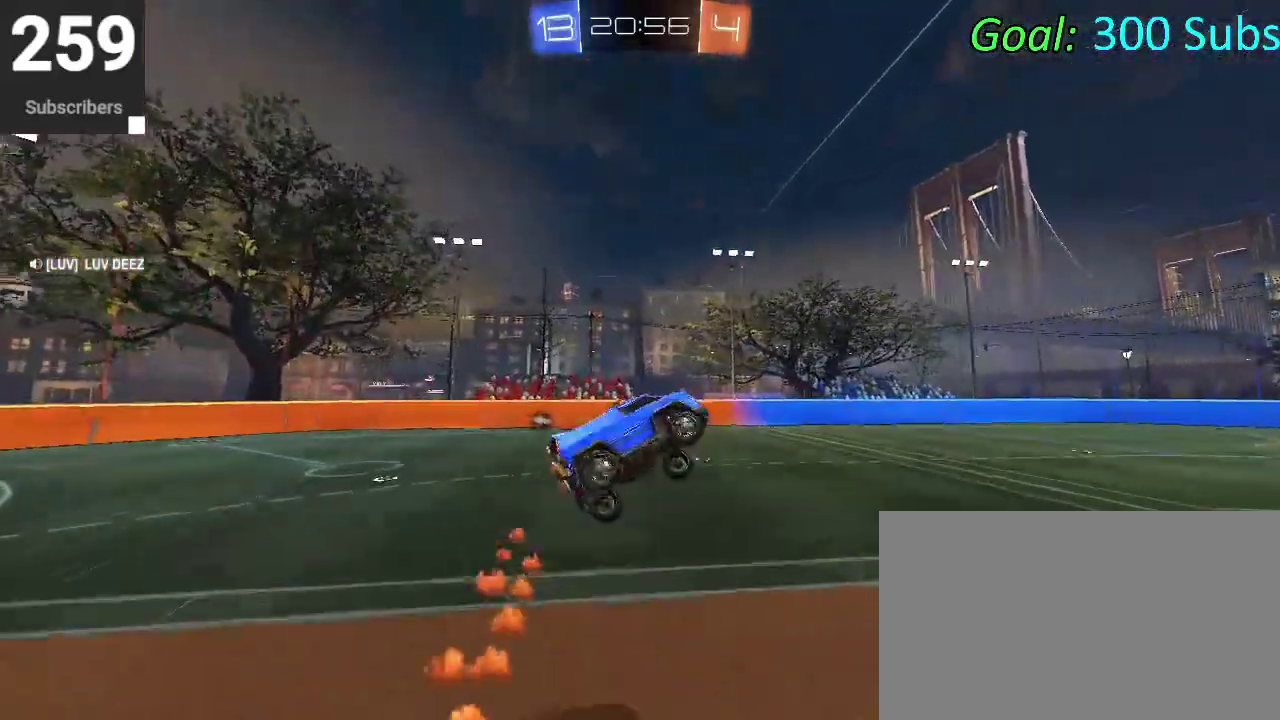
{"buttons": ["CIRCLE", "R2"], "left_stick": "center", "right_stick": "center", "events": [[133, "left_stick", "left"], [200, "CIRCLE", "down"], [200, "left_stick", "center"], [300, "left_stick", "right"], [383, "left_stick", "center"]]}
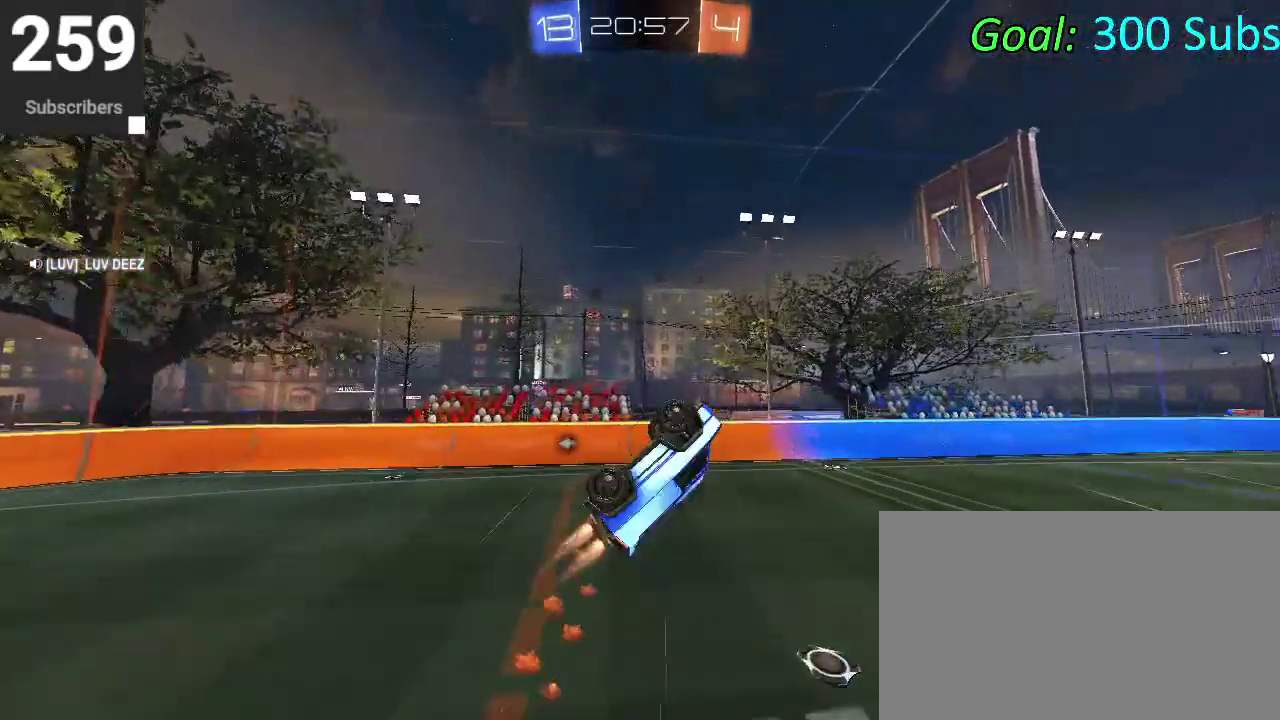
{"buttons": ["CIRCLE", "R2"], "left_stick": "right", "right_stick": "center", "events": [[17, "left_stick", "down"], [183, "left_stick", "center"], [317, "TRIANGLE", "down"], [367, "left_stick", "right"], [417, "TRIANGLE", "up"]]}
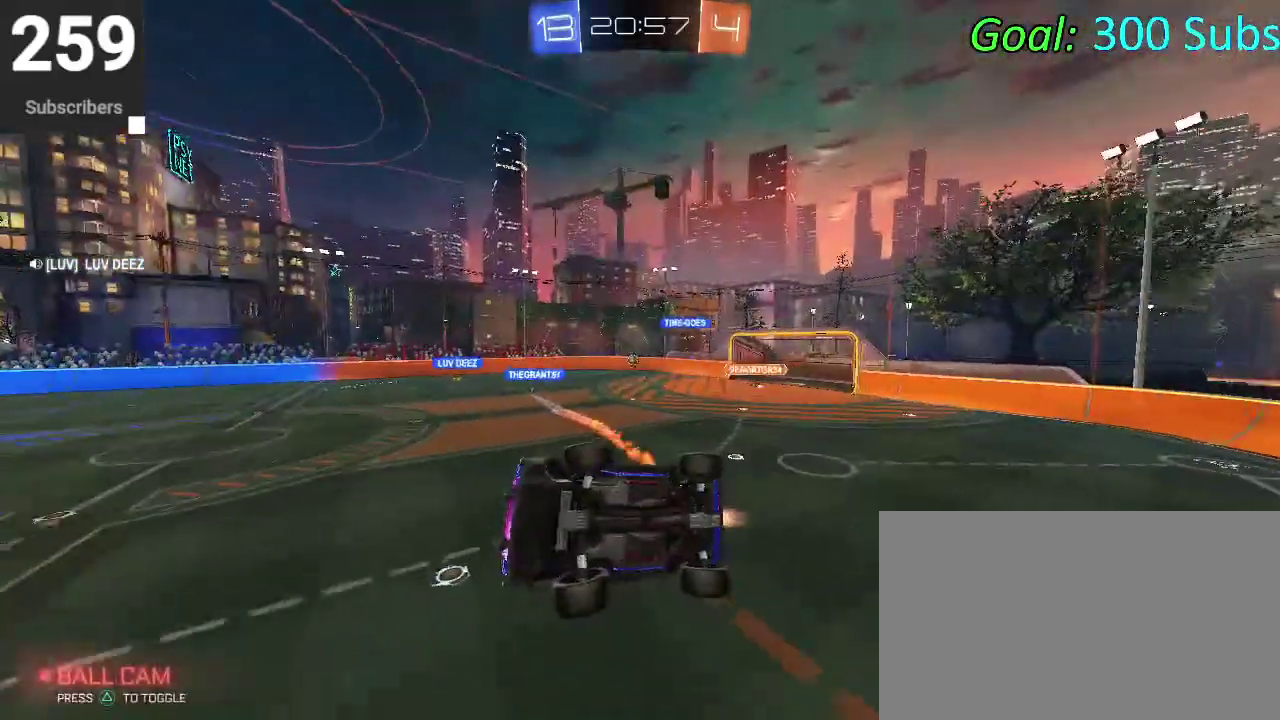
{"buttons": ["CIRCLE", "R2"], "left_stick": "right", "right_stick": "center", "events": [[17, "left_stick", "center"], [267, "left_stick", "up-right"], [400, "left_stick", "right"]]}
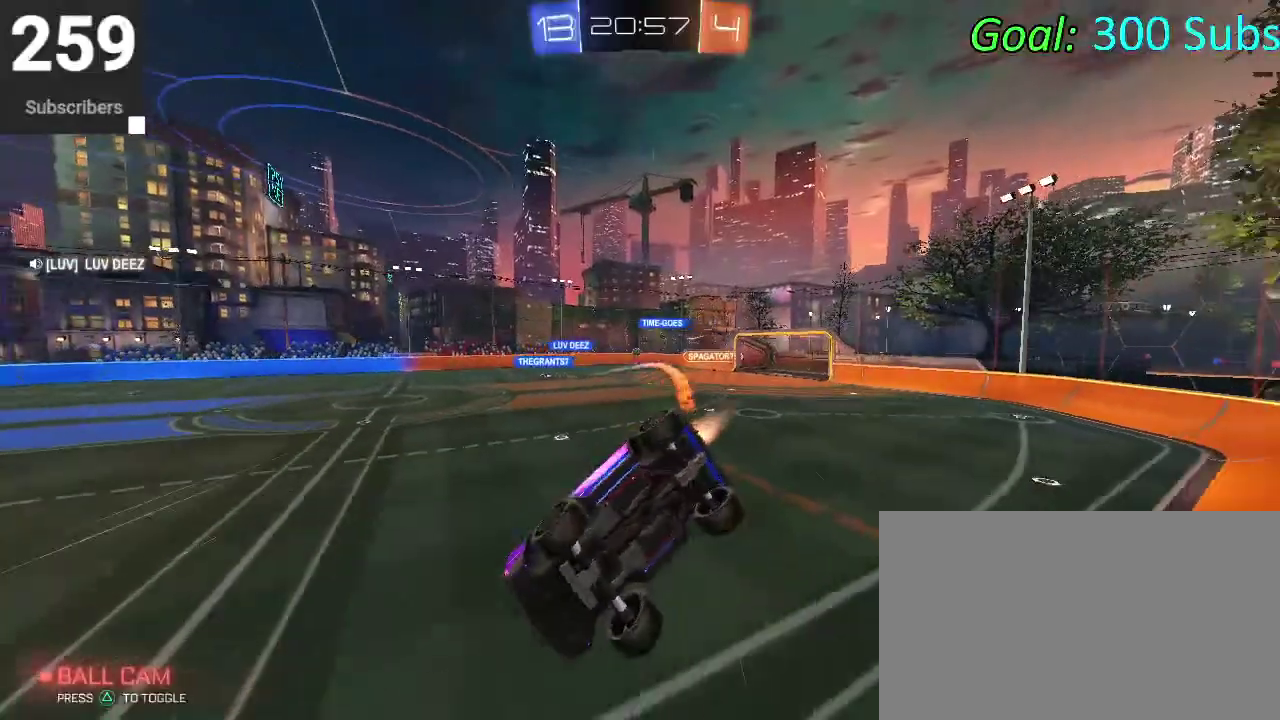
{"buttons": ["R2"], "left_stick": "right", "right_stick": "center", "events": [[433, "CIRCLE", "up"]]}
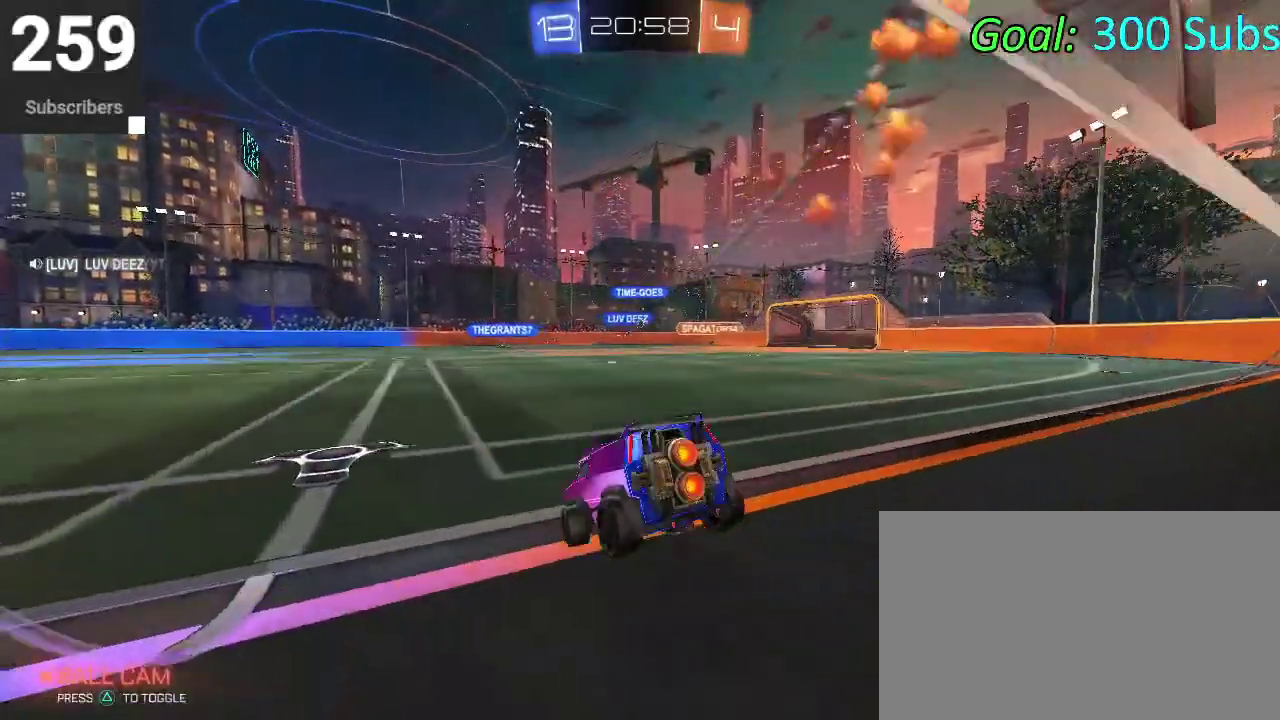
{"buttons": ["R2"], "left_stick": "down-left", "right_stick": "center", "events": [[67, "R2", "up"], [167, "R2", "down"], [317, "left_stick", "center"], [500, "left_stick", "down-left"]]}
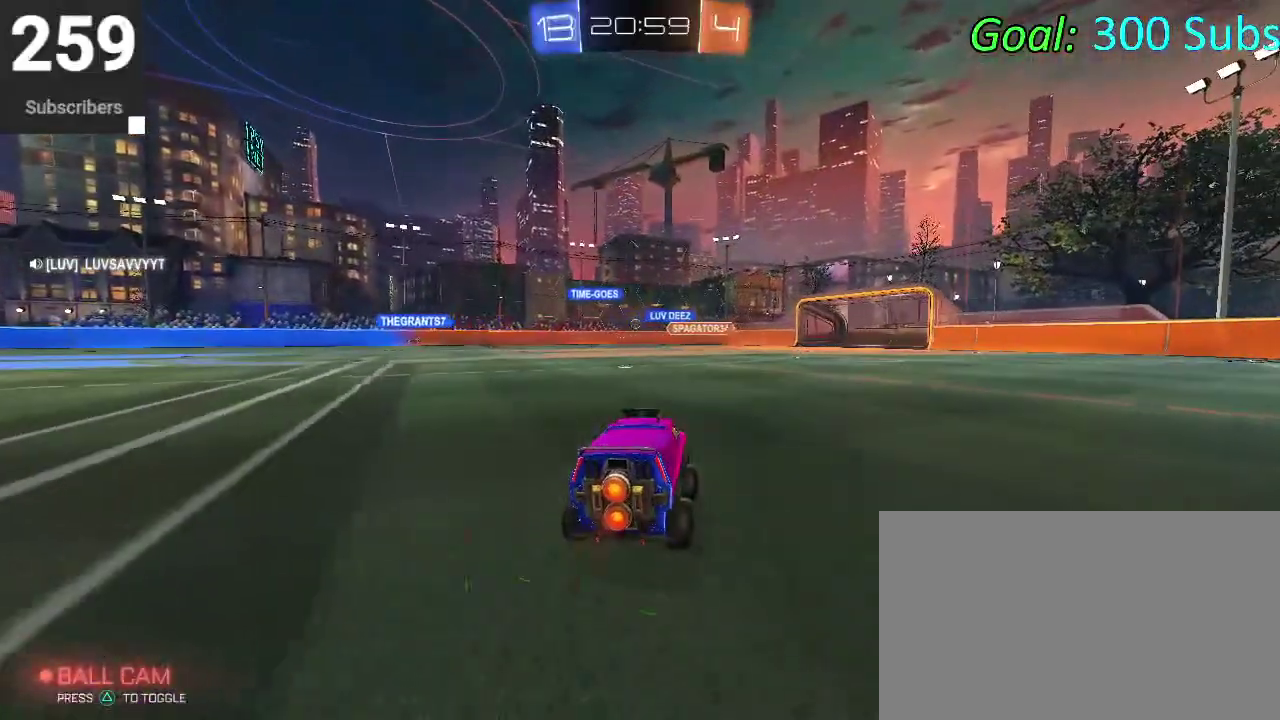
{"buttons": ["CROSS", "CIRCLE", "R2"], "left_stick": "up-right", "right_stick": "center", "events": [[50, "CIRCLE", "down"], [100, "left_stick", "center"], [217, "left_stick", "up"], [317, "CROSS", "down"], [383, "left_stick", "down-left"], [417, "CROSS", "up"], [483, "CROSS", "down"], [483, "left_stick", "up-right"]]}
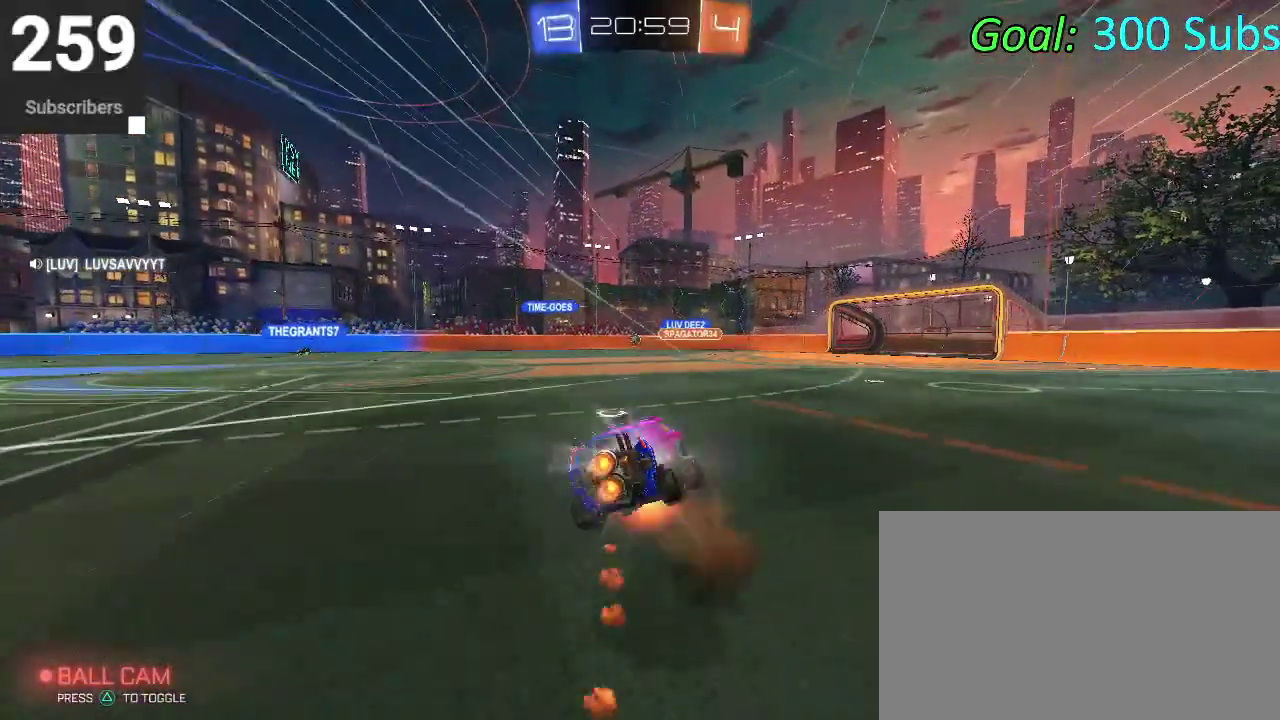
{"buttons": ["CIRCLE", "R2"], "left_stick": "down", "right_stick": "center", "events": [[100, "left_stick", "down"], [217, "CROSS", "up"]]}
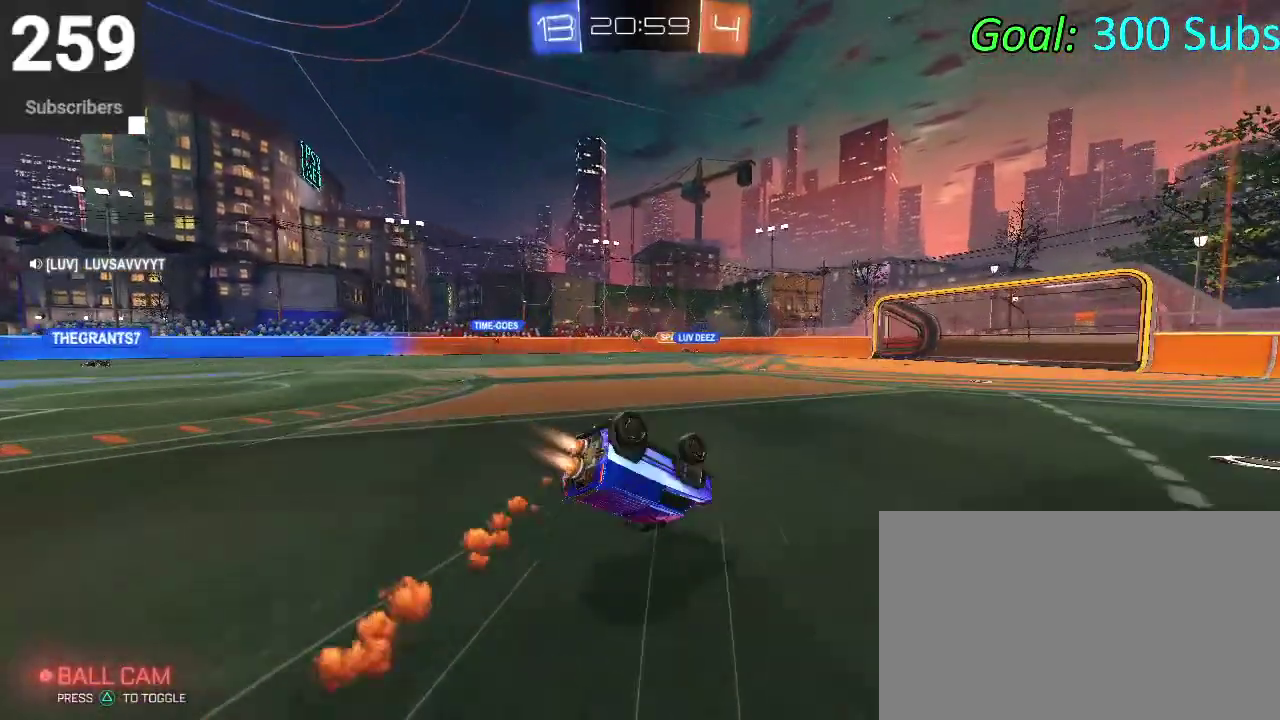
{"buttons": [], "left_stick": "down-left", "right_stick": "center", "events": [[133, "left_stick", "up-right"], [317, "CIRCLE", "up"], [333, "left_stick", "down-left"], [433, "R2", "up"]]}
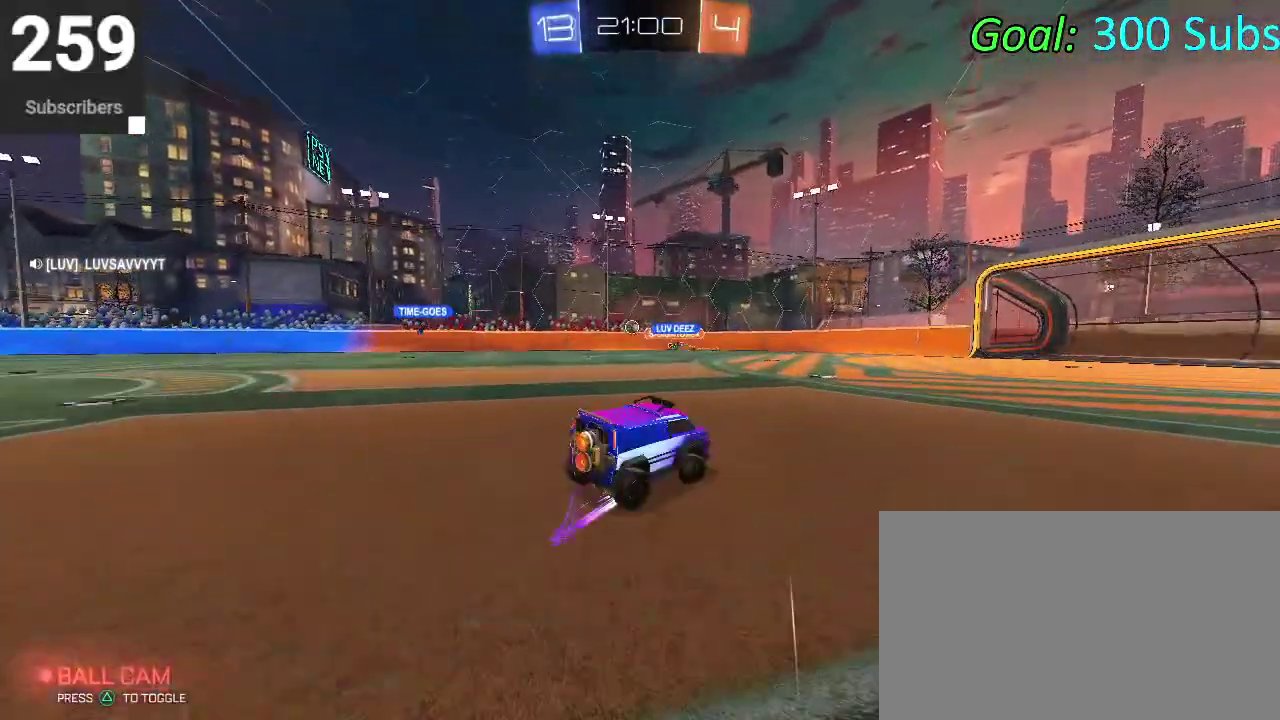
{"buttons": [], "left_stick": "down-left", "right_stick": "center", "events": [[100, "L2", "down"], [450, "L2", "up"]]}
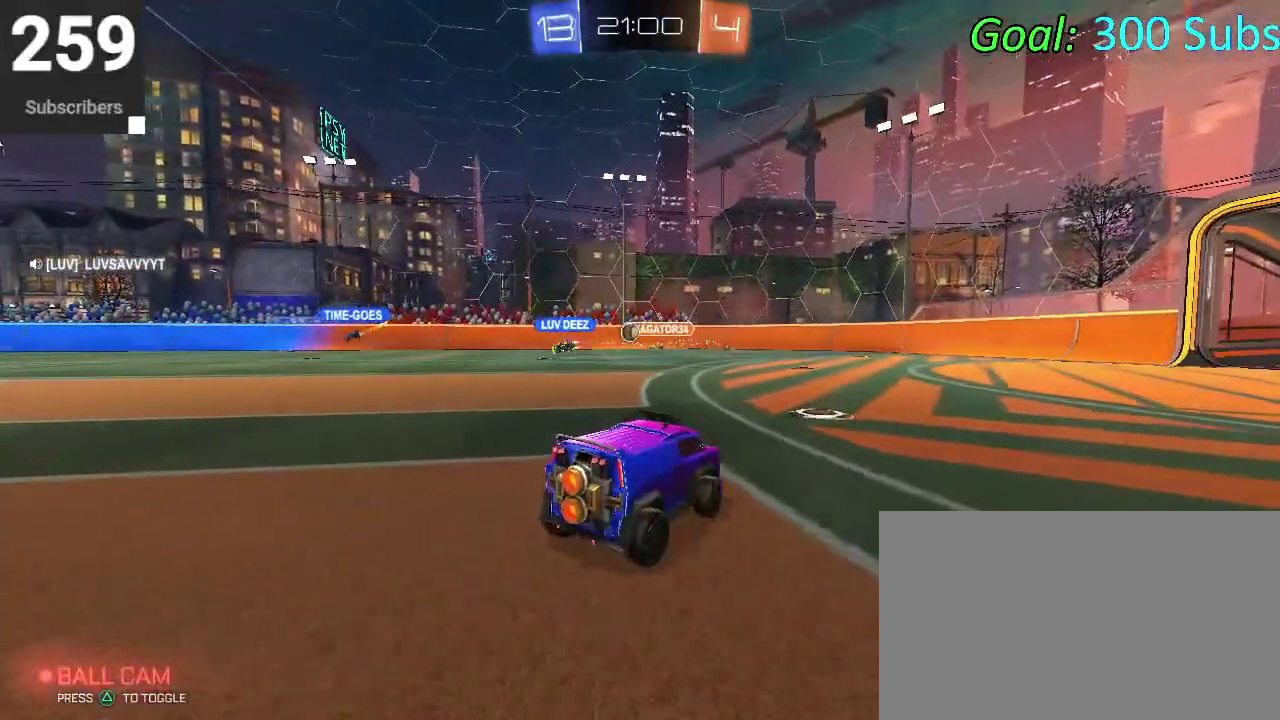
{"buttons": [], "left_stick": "left", "right_stick": "center", "events": [[100, "left_stick", "left"], [167, "left_stick", "center"], [217, "left_stick", "left"]]}
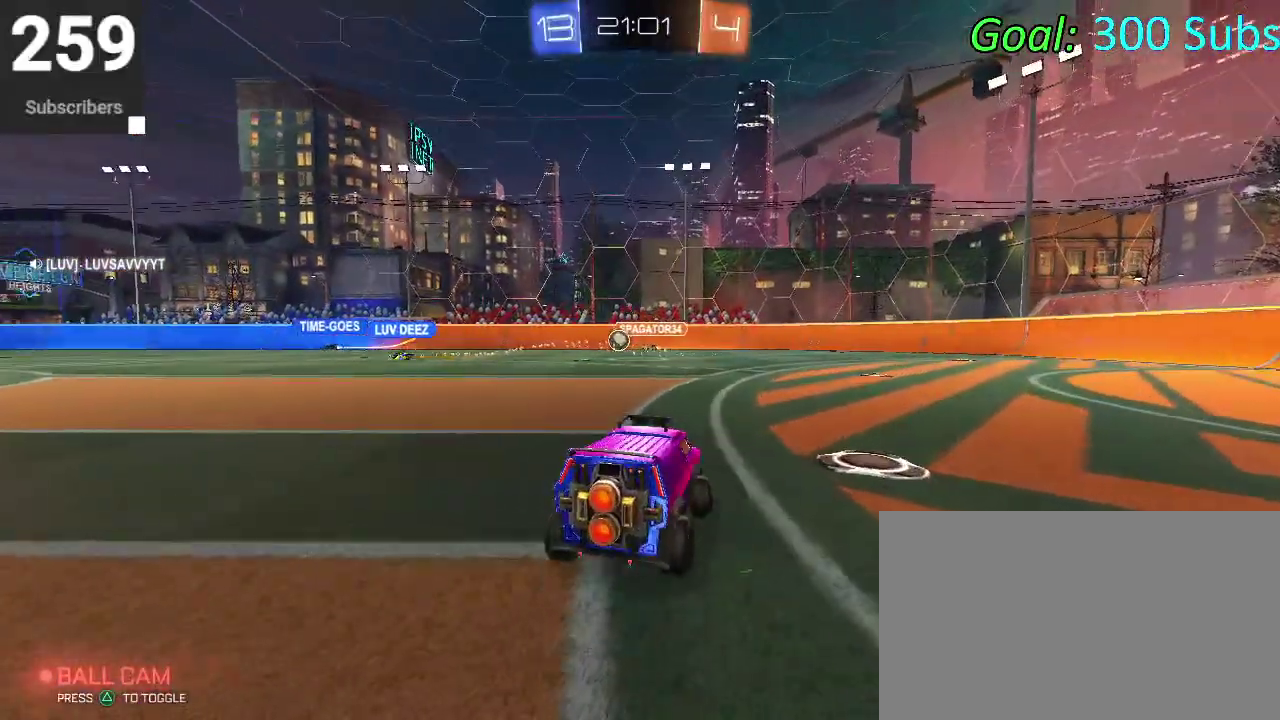
{"buttons": [], "left_stick": "down-left", "right_stick": "center", "events": [[483, "left_stick", "down-left"]]}
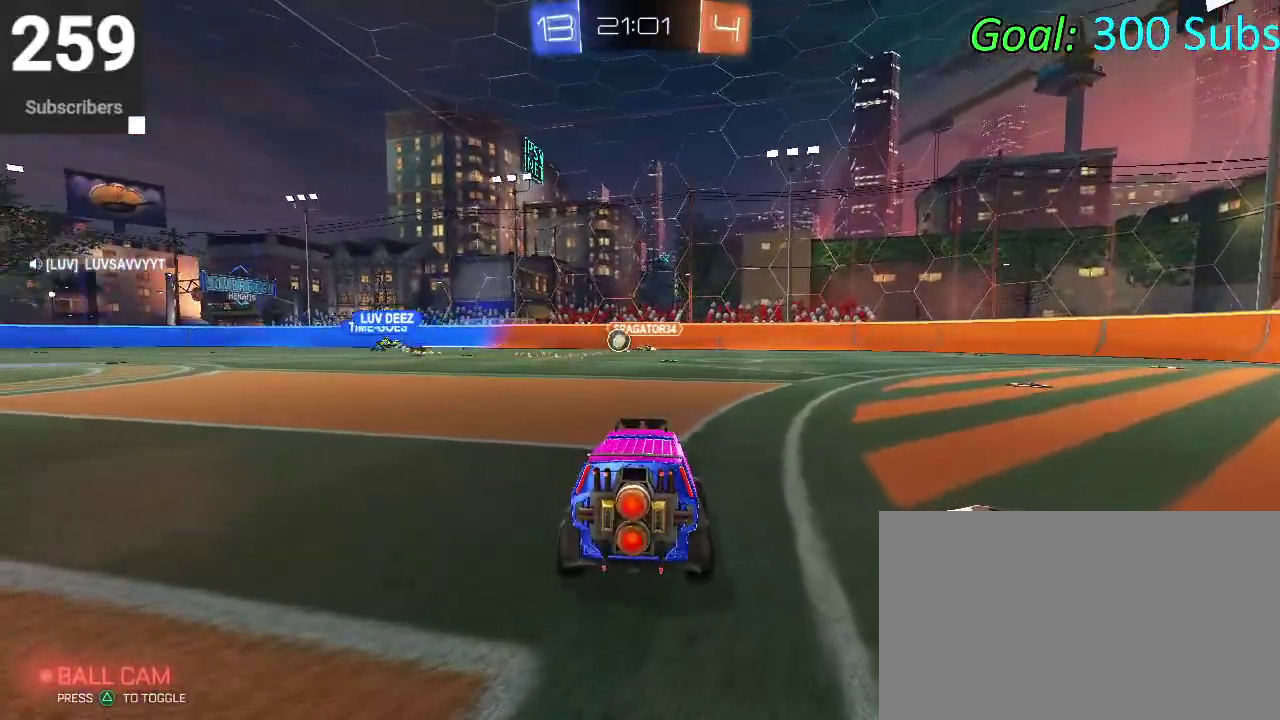
{"buttons": ["CIRCLE", "R2"], "left_stick": "left", "right_stick": "center", "events": [[100, "R2", "down"], [167, "CIRCLE", "down"], [167, "left_stick", "left"]]}
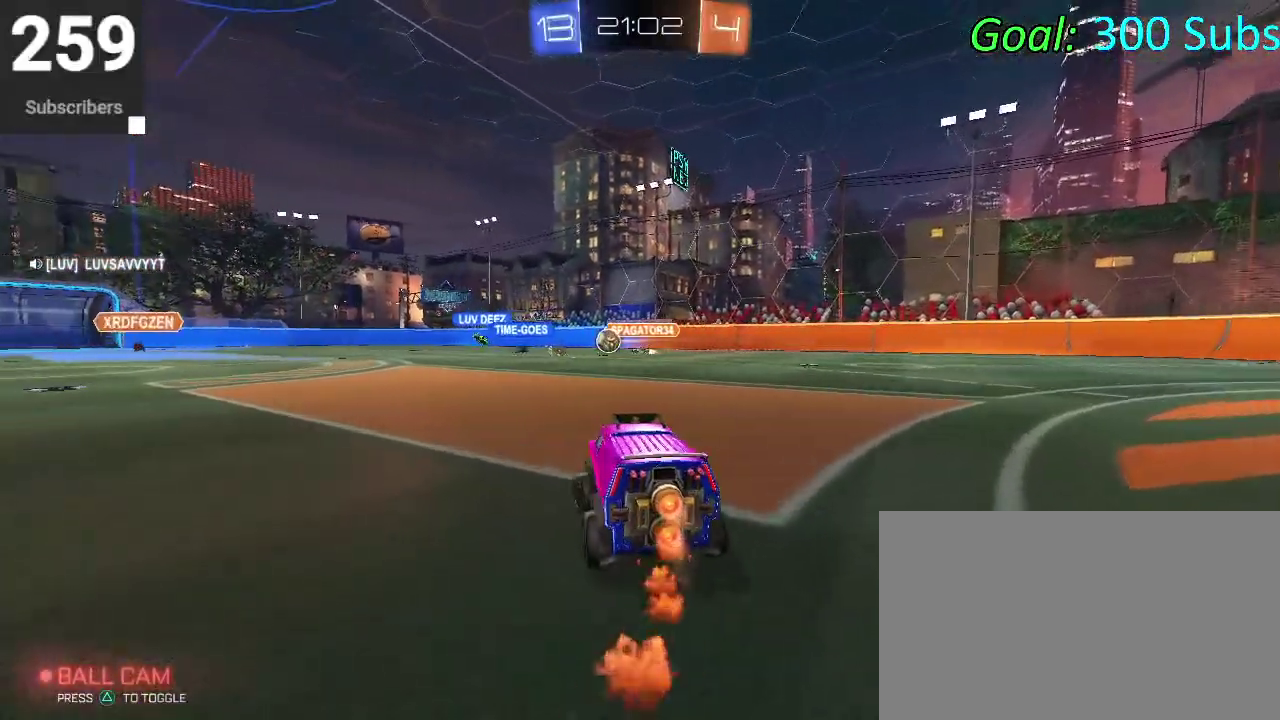
{"buttons": ["CIRCLE", "R2"], "left_stick": "up-left", "right_stick": "center", "events": [[200, "left_stick", "center"], [367, "left_stick", "up-left"]]}
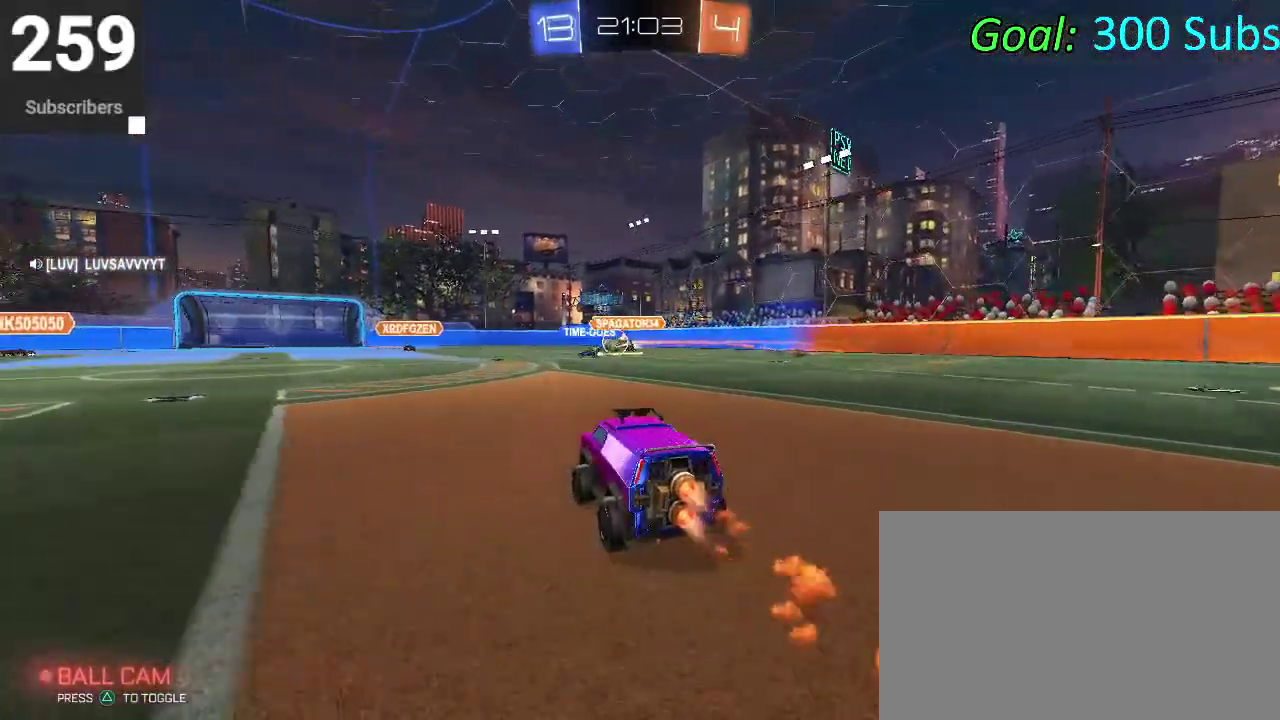
{"buttons": ["L2"], "left_stick": "center", "right_stick": "center", "events": [[267, "left_stick", "center"], [283, "CIRCLE", "up"], [333, "R2", "up"], [367, "L2", "down"]]}
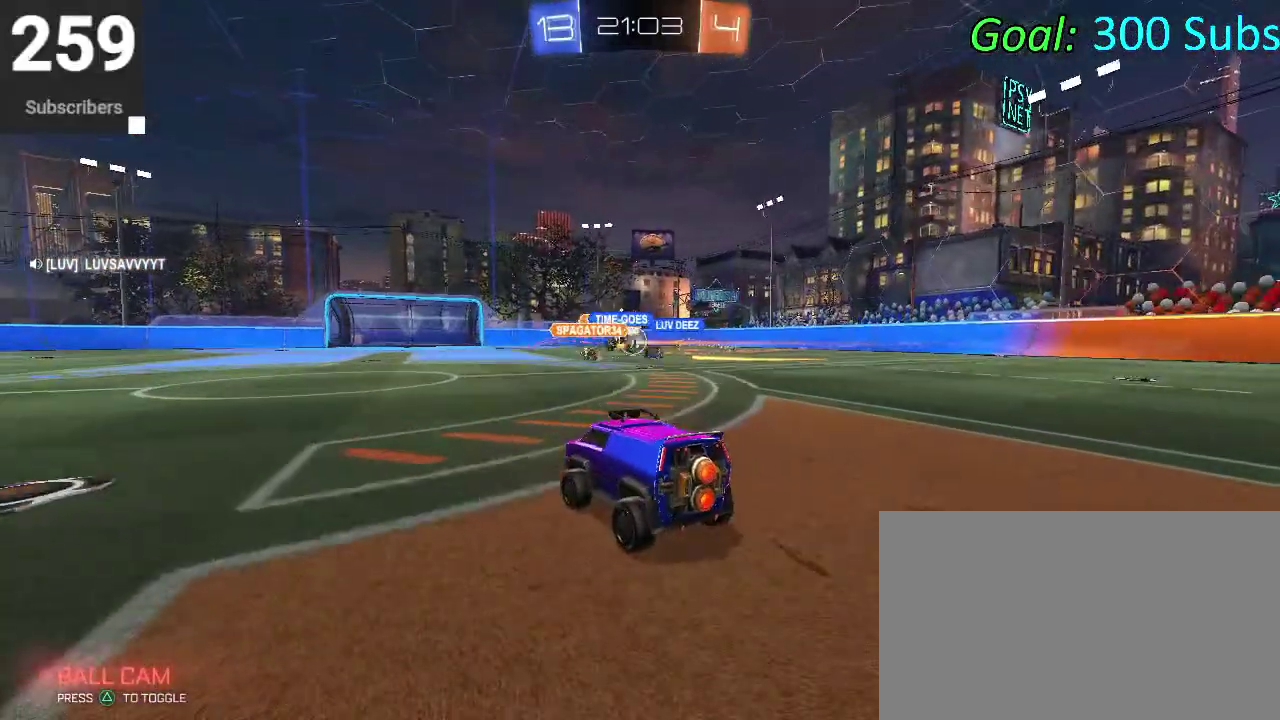
{"buttons": [], "left_stick": "center", "right_stick": "center", "events": [[217, "L2", "up"]]}
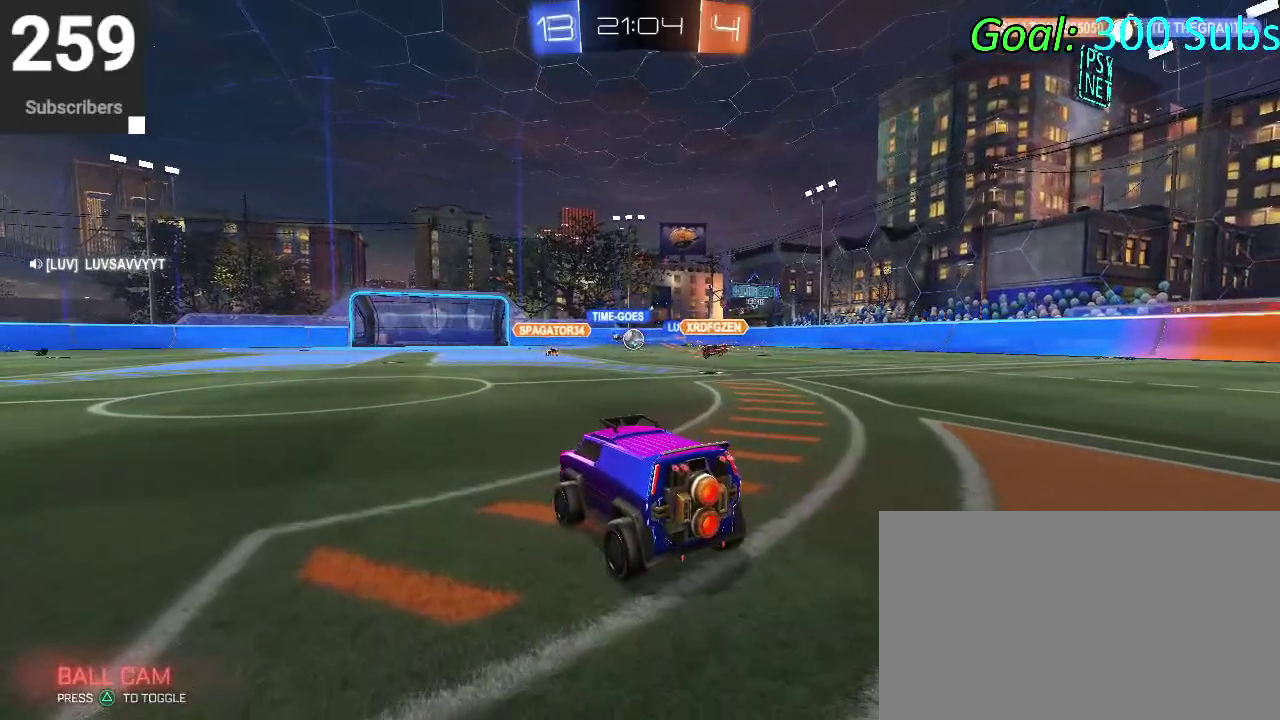
{"buttons": ["R2"], "left_stick": "center", "right_stick": "center", "events": [[283, "R2", "down"]]}
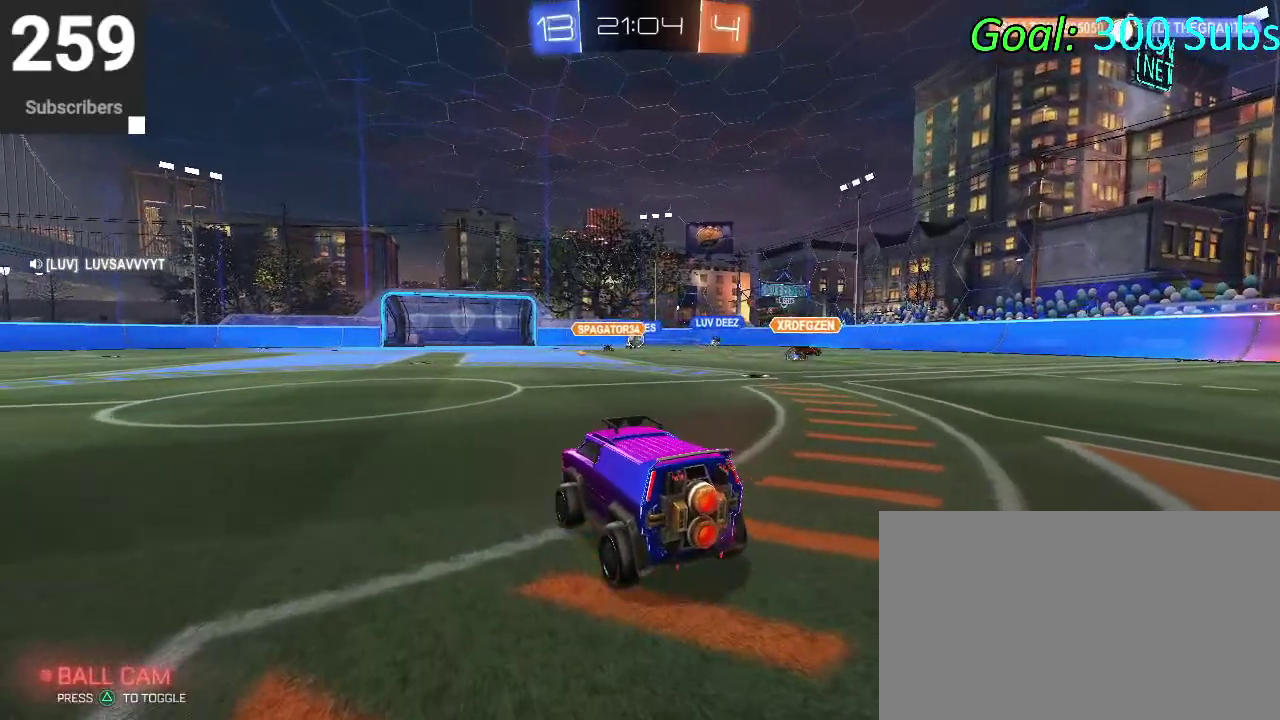
{"buttons": [], "left_stick": "center", "right_stick": "center", "events": [[200, "R2", "up"]]}